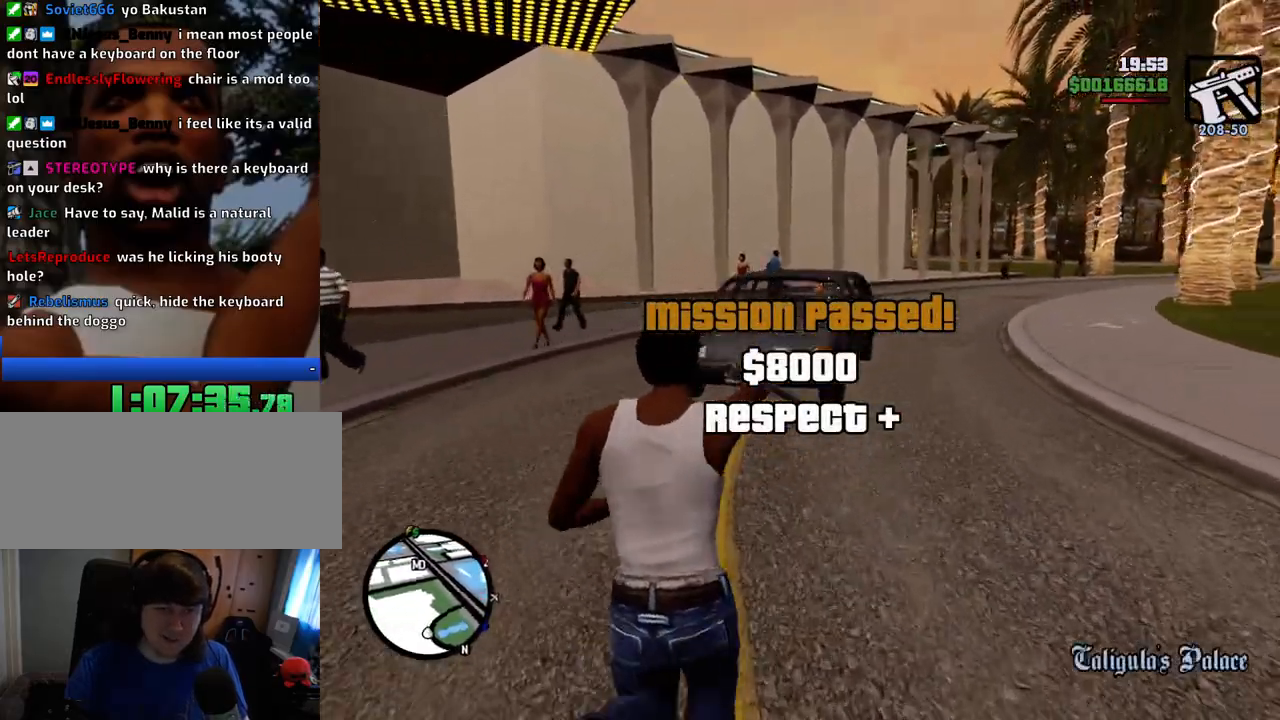
Gameplay with keyboard and mouse; each line is a JSON object with the keys and mouse buttons held at the frame after it. "events" lists presses ("down") and releases ("up") of "1", "2", "3", "4", "5", "6", "8", "a", "alt", "c", "ctrl", "d", "down", "e", "escape", "f", "f1", "f2", "f3", "g", "h", "left", "num2", "q", "r", "right", "s", "shift", "space", "t", "tab", "up", "v", "w", "x", "z", "mouse_left", "mouse_middle", "mouse_right", "mouse_wheel_up" and "mouse_wheel_down" between this image and that frame as [ms after this image, input, new state], when the widget could be followed in between. "mouse_left", "mouse_middle", "mouse_right", "mouse_wheel_up", "mouse_wheel_down" = the "left", "middle", "right", "wheel_up", "wheel_down" buttons of the "mouse" list. No other keys are recorded. Mouse movement is not recorded.
{"keys": ["a"], "mouse": [], "events": [[50, "mouse_left", "up"], [150, "mouse_left", "down"], [233, "mouse_left", "up"], [283, "mouse_left", "down"], [384, "a", "down"], [384, "mouse_left", "up"], [417, "w", "up"], [467, "mouse_right", "up"]]}
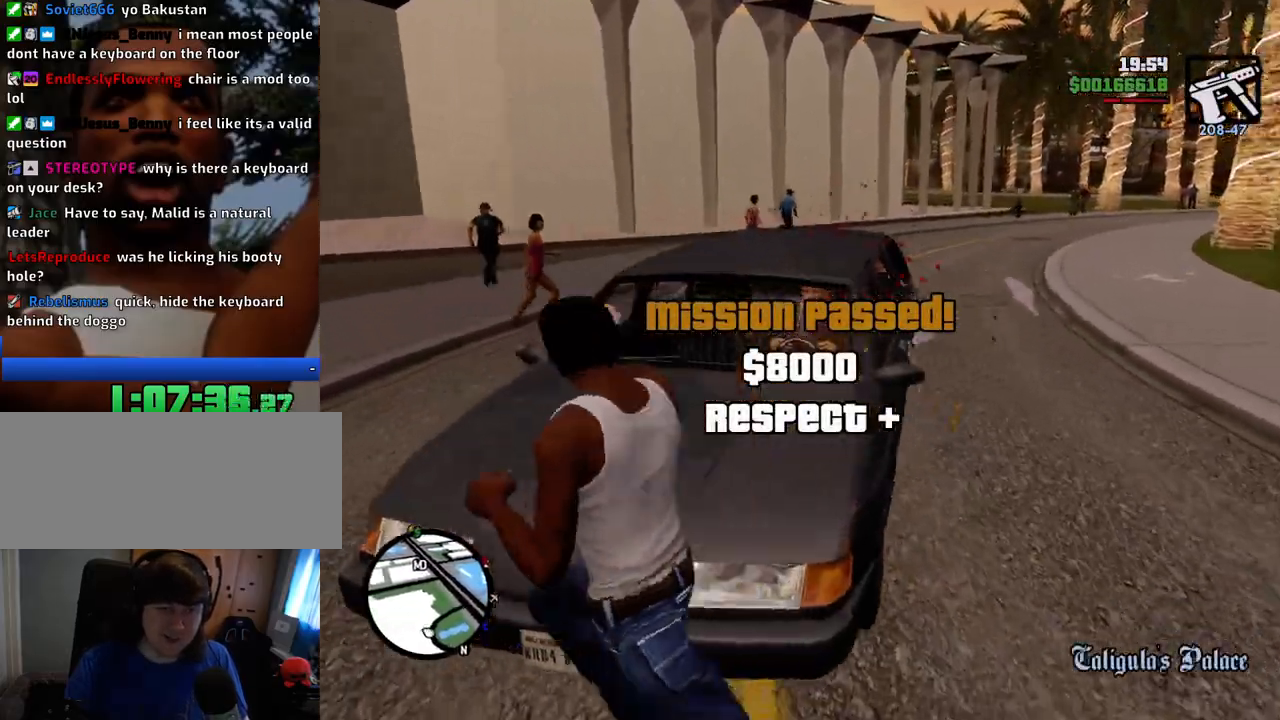
{"keys": ["w"], "mouse": [], "events": [[301, "w", "down"], [485, "a", "up"]]}
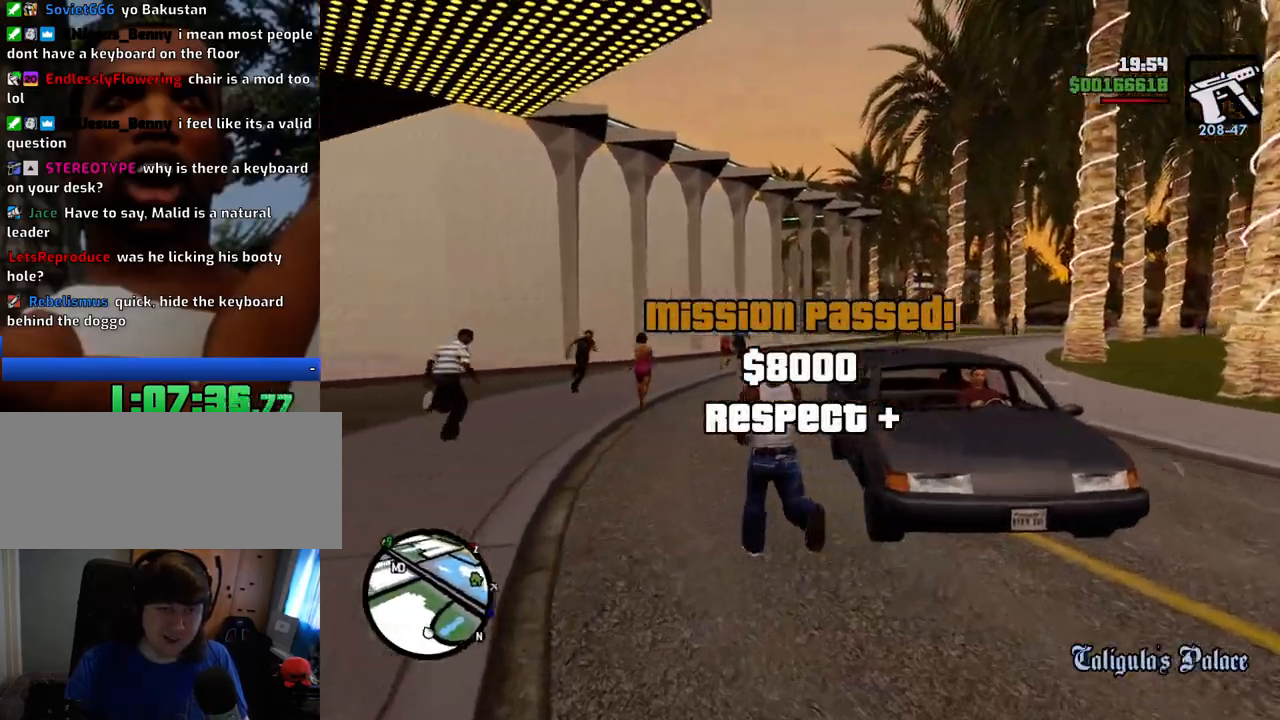
{"keys": [], "mouse": [], "events": [[267, "f", "down"], [267, "w", "up"], [318, "f", "up"], [418, "f", "down"], [501, "f", "up"]]}
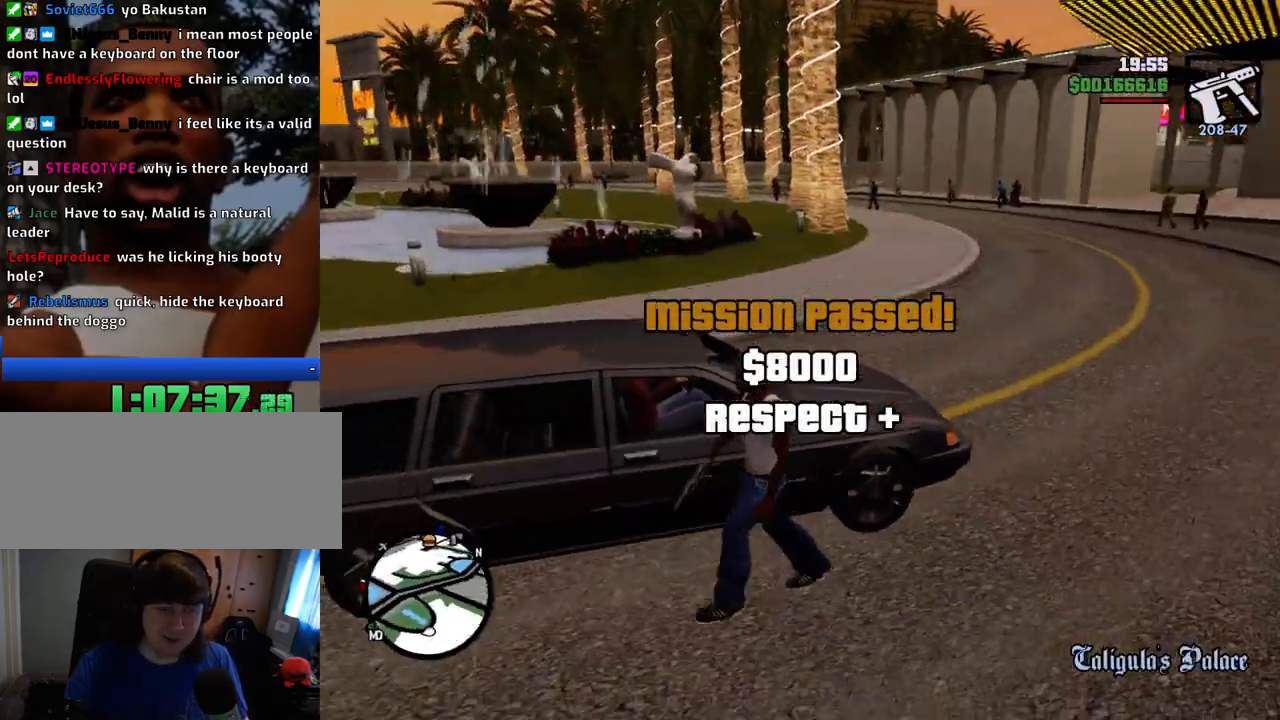
{"keys": [], "mouse": [], "events": [[100, "f", "down"], [150, "f", "up"], [234, "f", "down"], [284, "f", "up"], [367, "f", "down"], [468, "f", "up"]]}
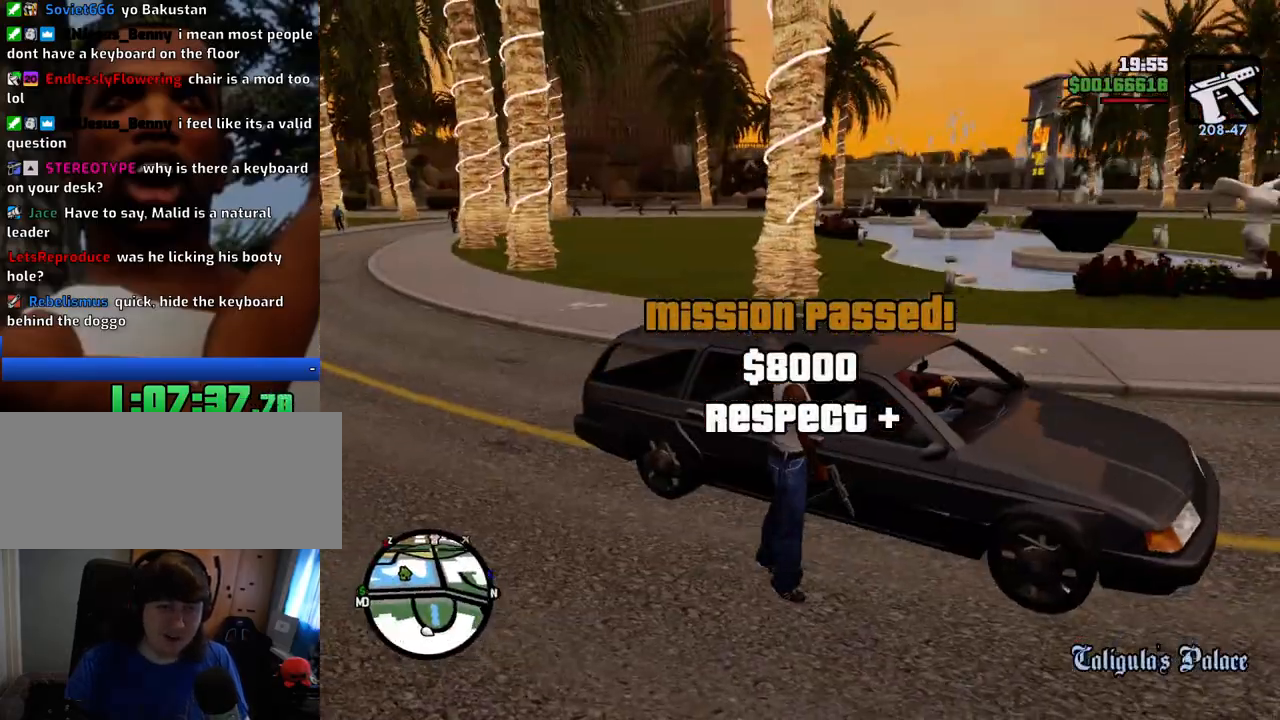
{"keys": [], "mouse": [], "events": []}
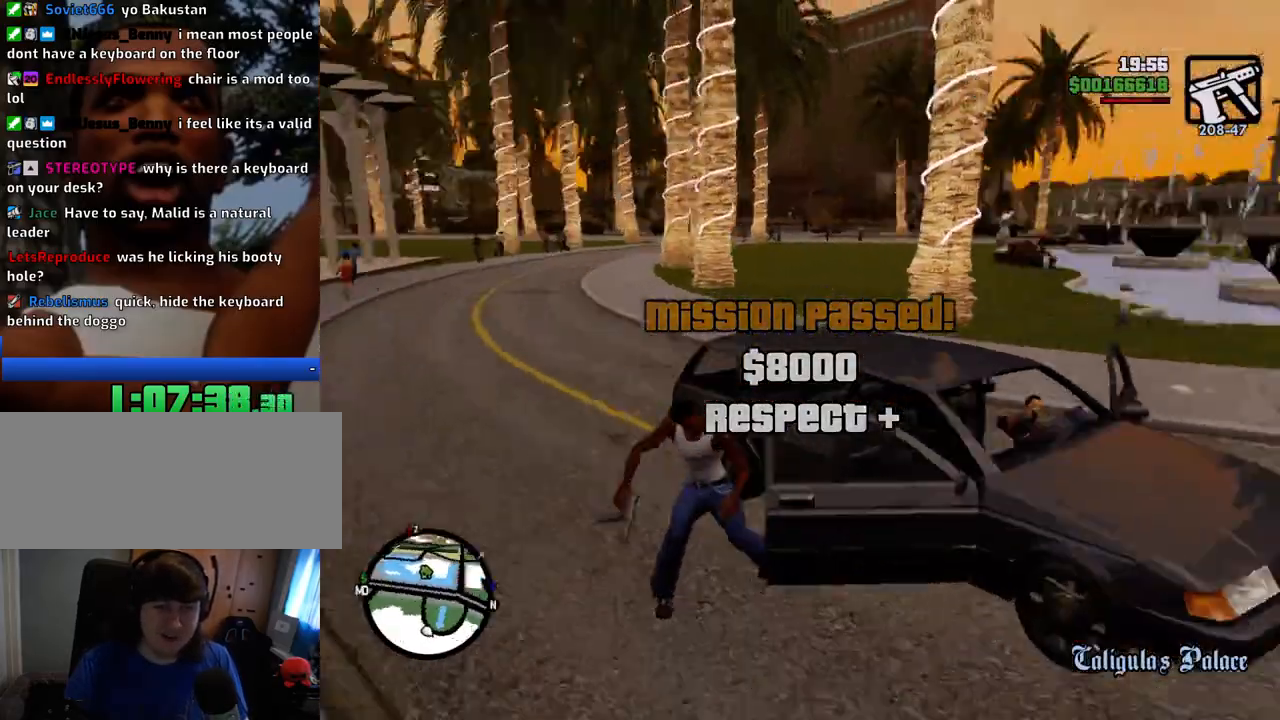
{"keys": [], "mouse": [], "events": []}
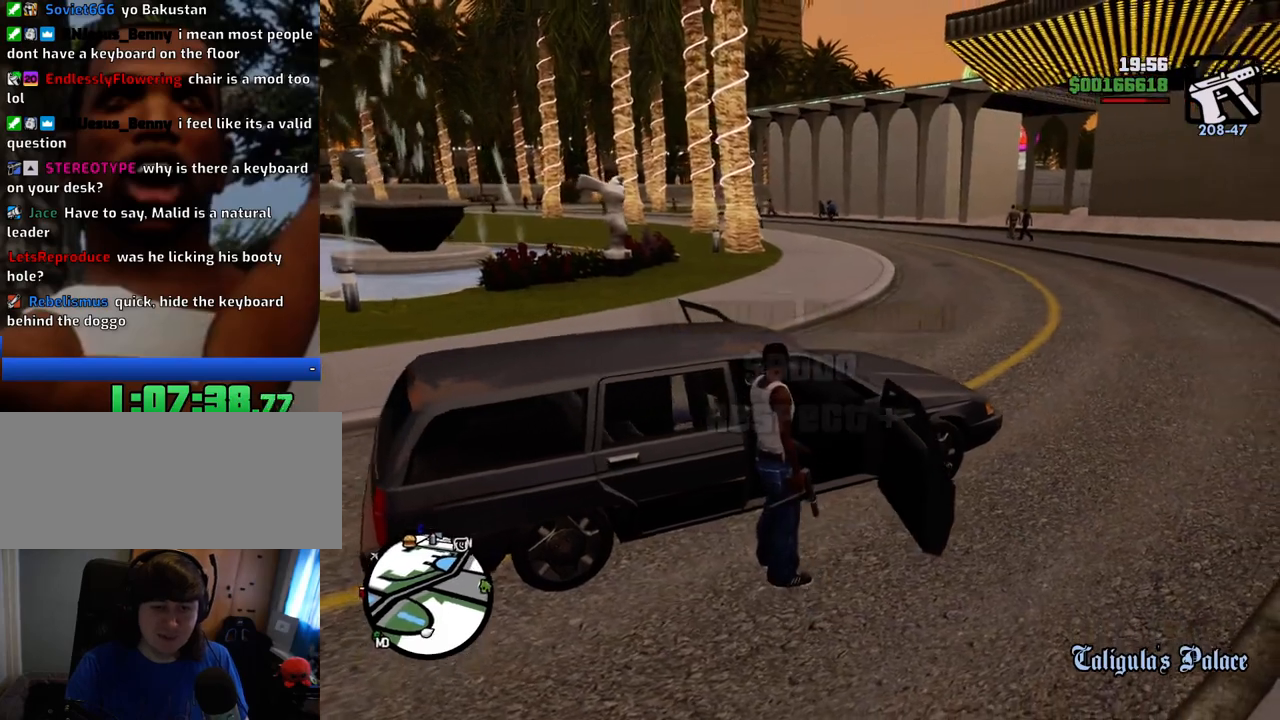
{"keys": ["6", "a", "s", "shift"], "mouse": [], "events": [[234, "6", "down"], [234, "a", "down"], [234, "shift", "down"], [284, "s", "down"]]}
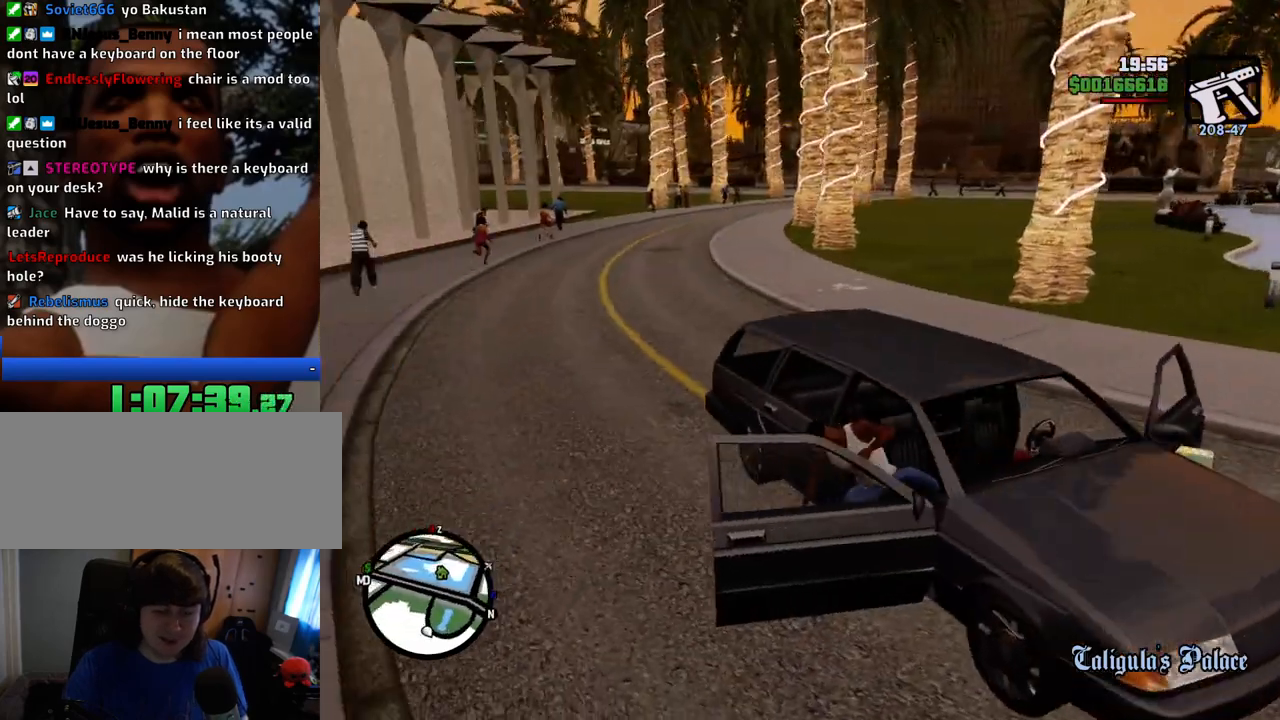
{"keys": ["6", "a", "s", "shift"], "mouse": [], "events": []}
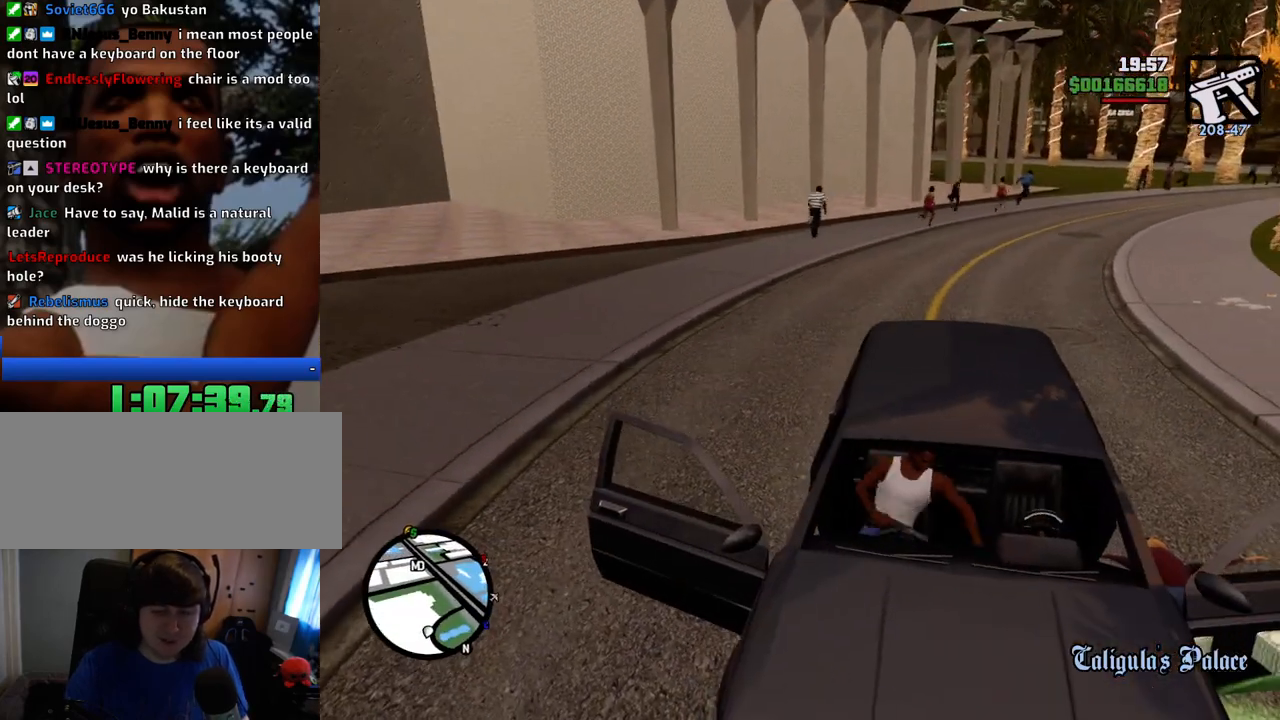
{"keys": ["6", "a", "s", "shift"], "mouse": [], "events": []}
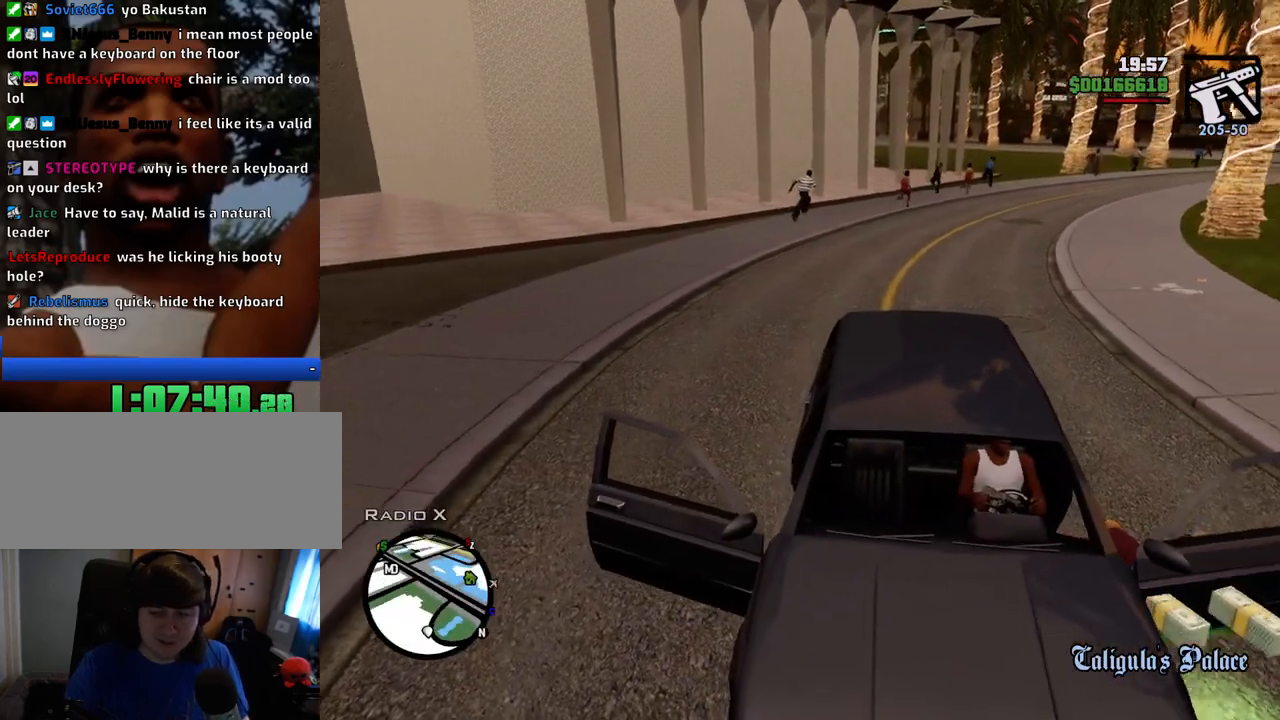
{"keys": ["6", "a", "s"], "mouse": [], "events": [[334, "shift", "up"]]}
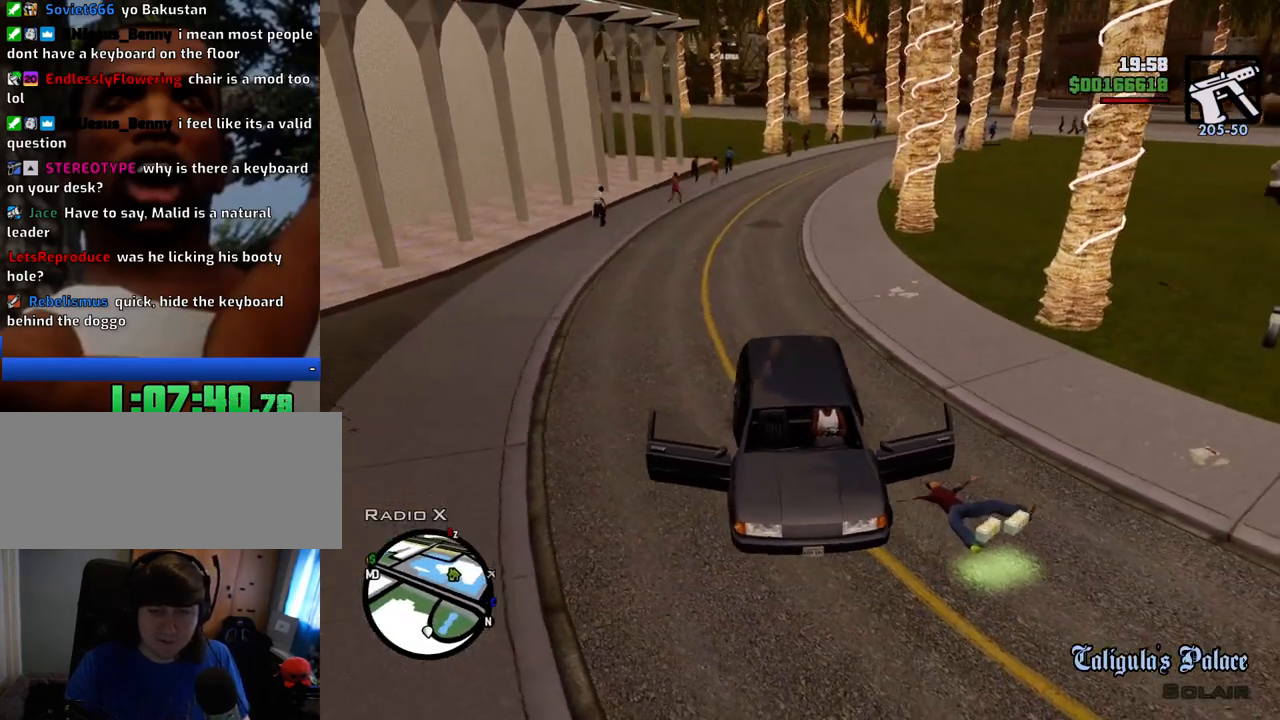
{"keys": ["6", "a", "s"], "mouse": [], "events": []}
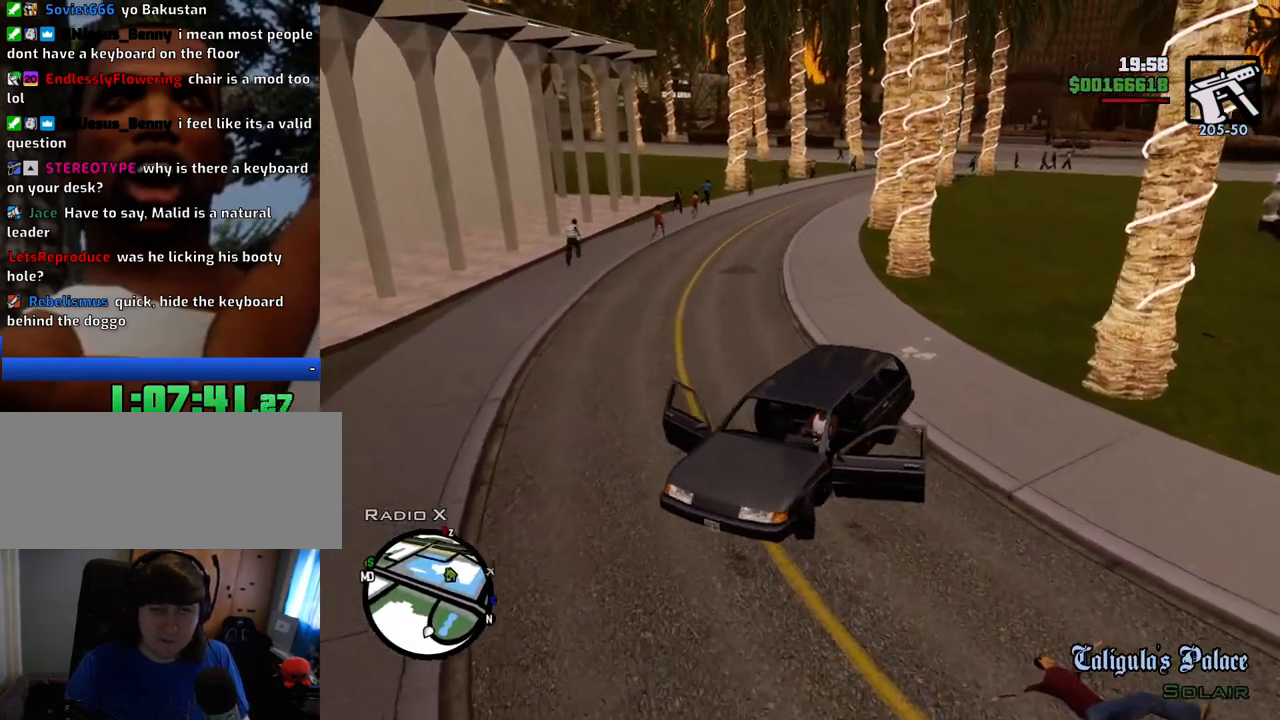
{"keys": ["d", "w"], "mouse": [], "events": [[83, "s", "up"], [217, "w", "down"], [267, "6", "up"], [267, "d", "down"], [317, "a", "up"]]}
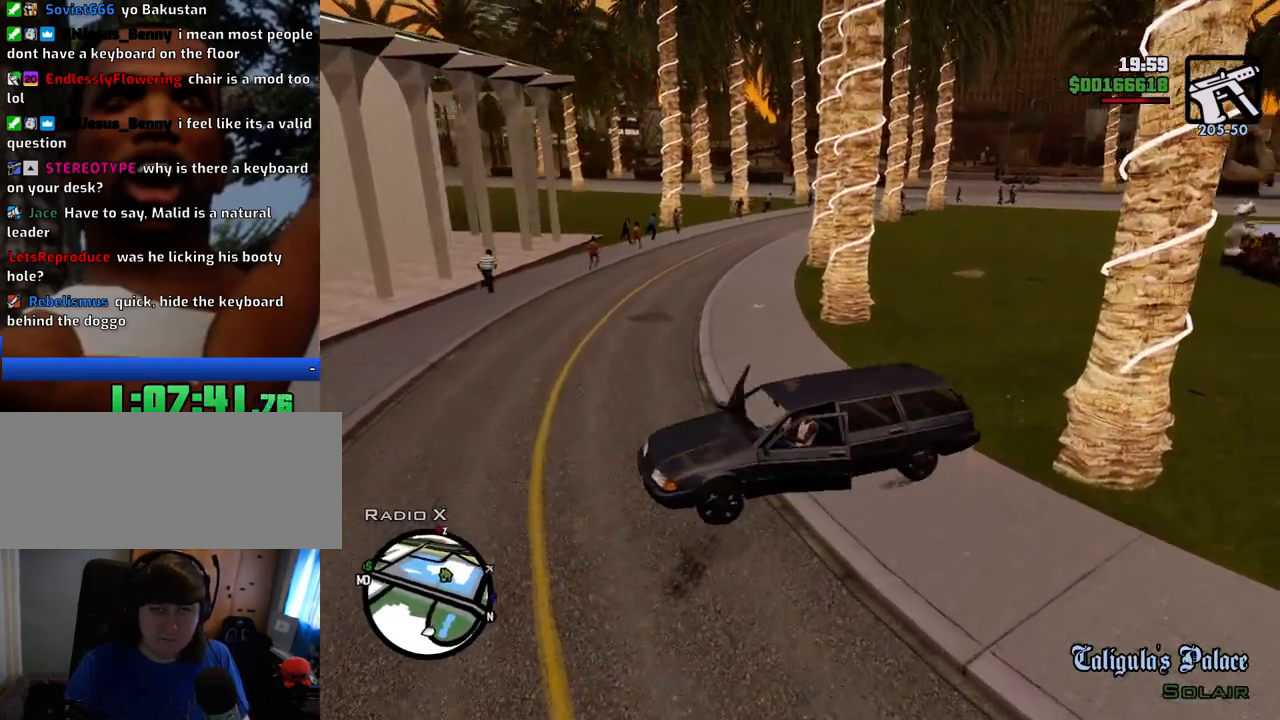
{"keys": ["d", "w"], "mouse": [], "events": []}
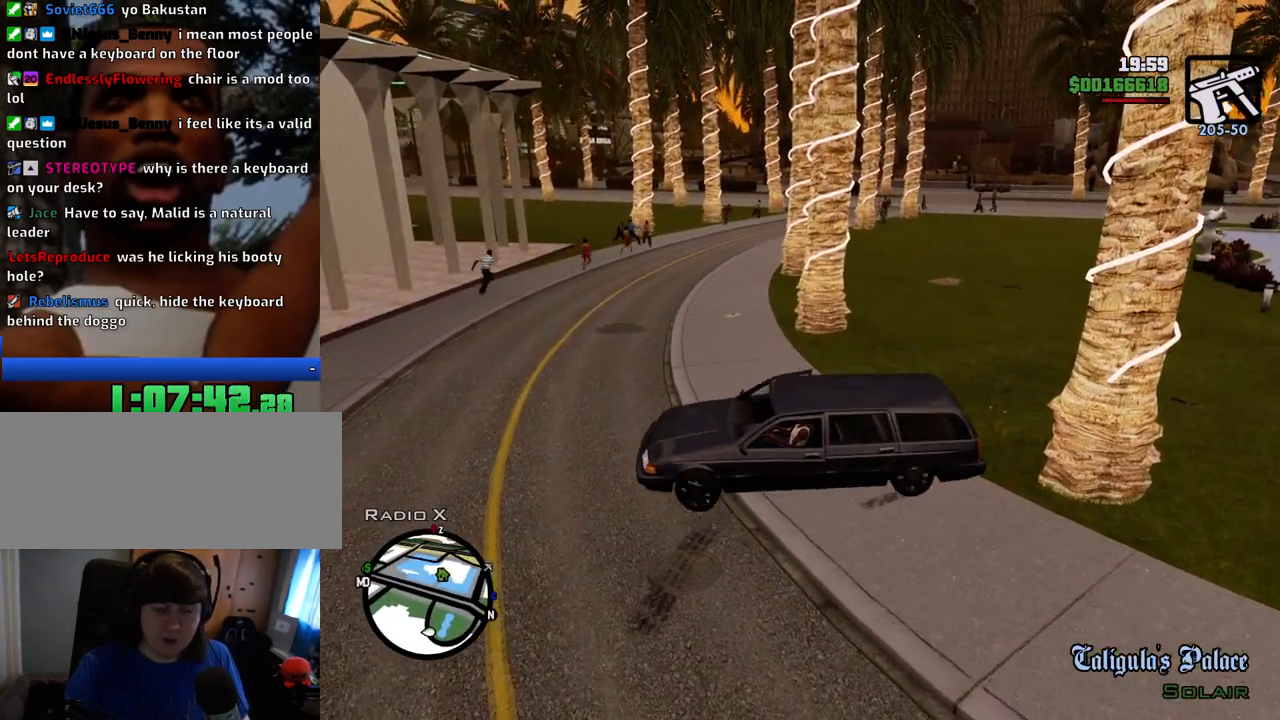
{"keys": ["d", "w"], "mouse": [], "events": []}
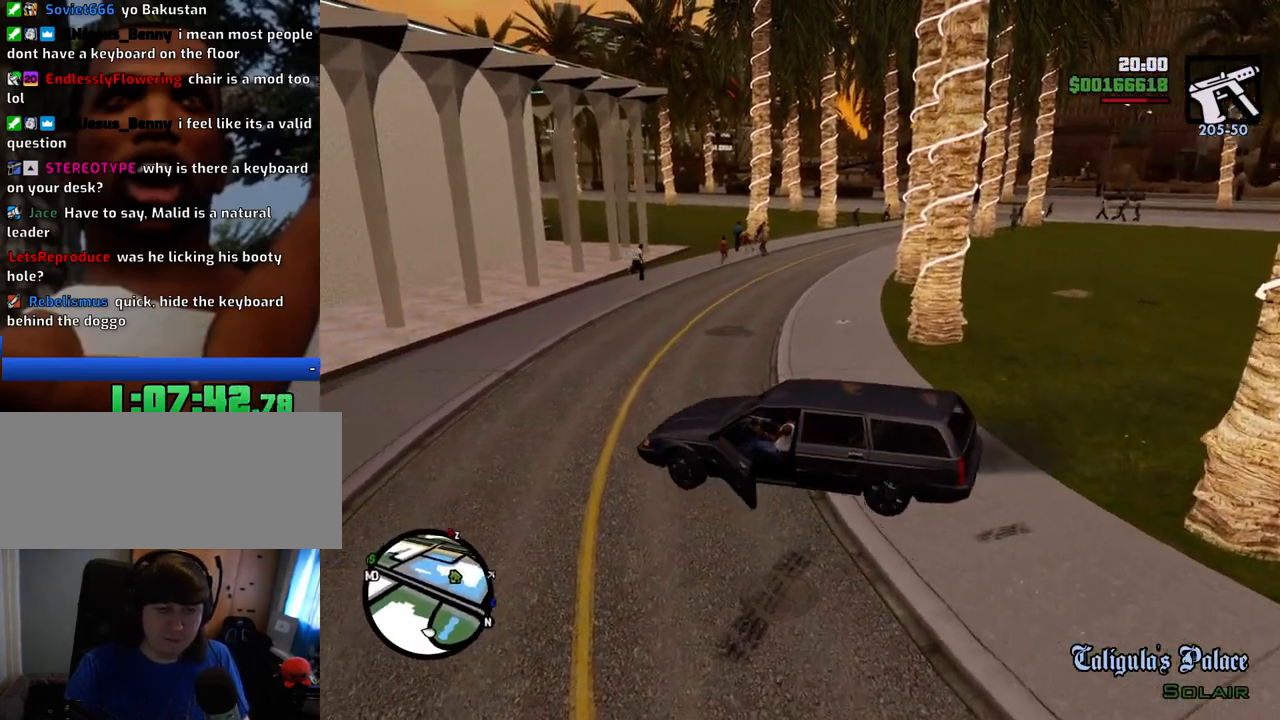
{"keys": ["d", "w"], "mouse": [], "events": []}
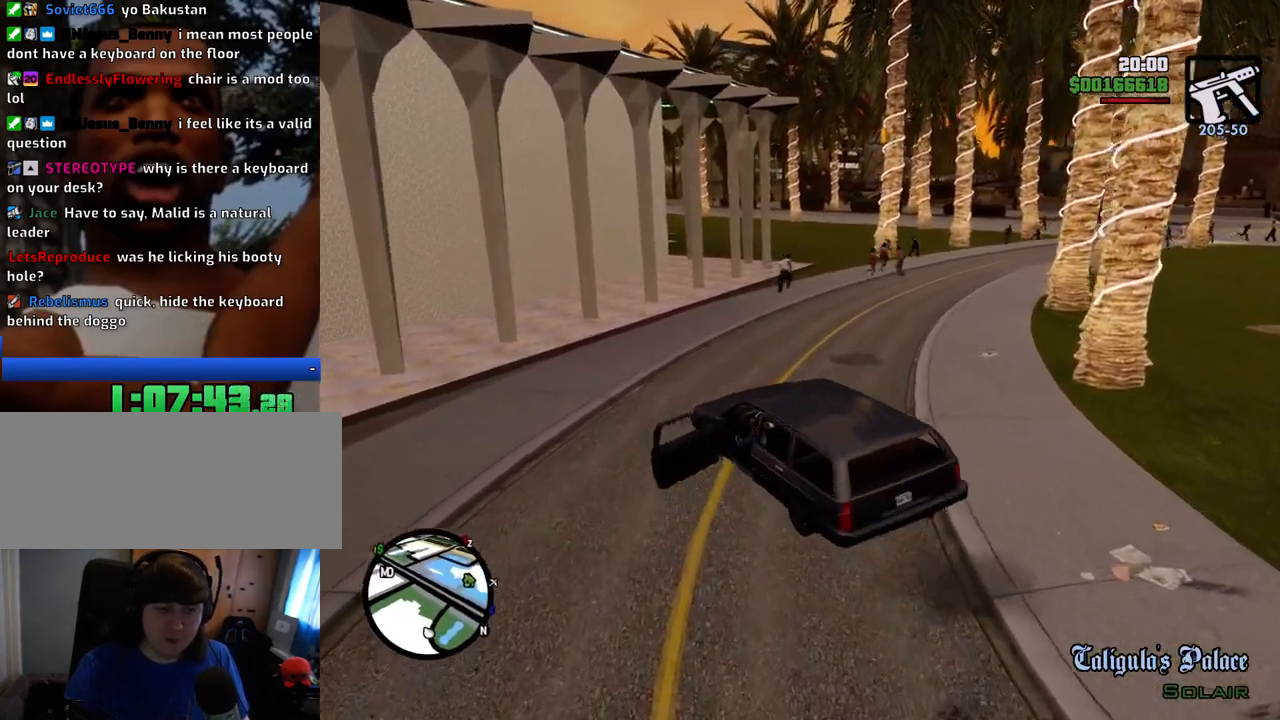
{"keys": [], "mouse": [], "events": [[284, "d", "up"], [334, "w", "up"]]}
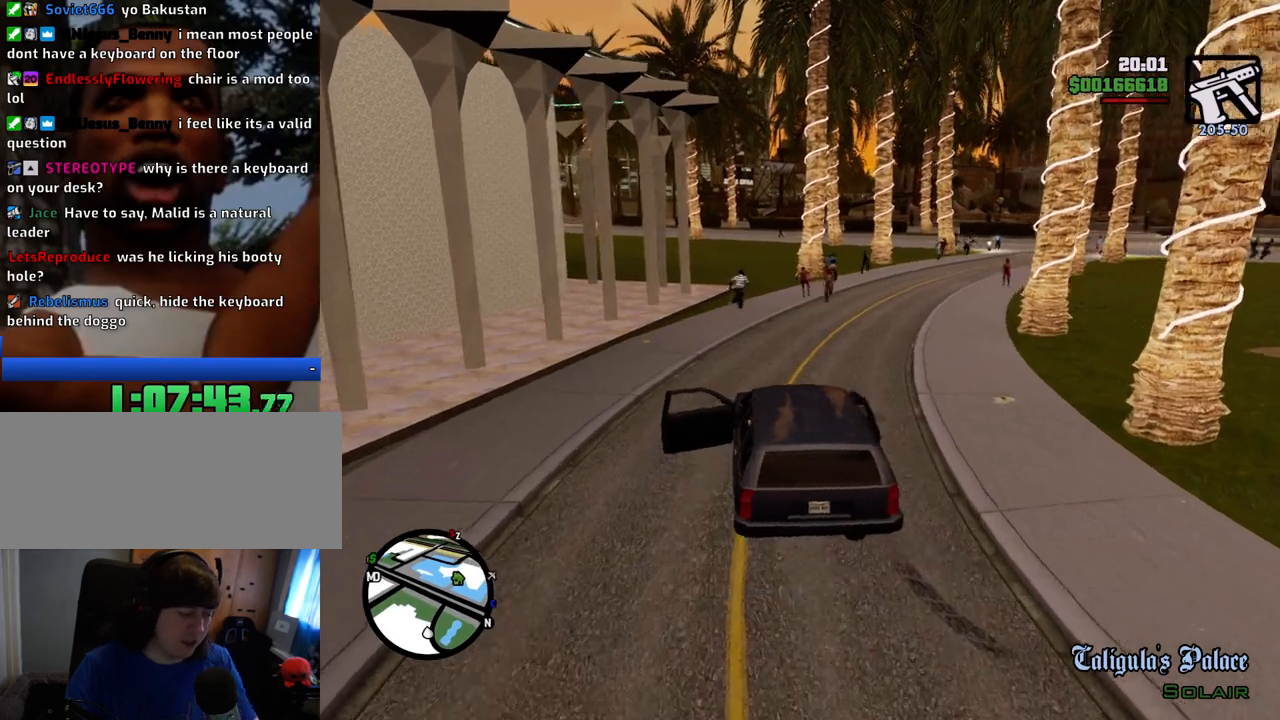
{"keys": [], "mouse": [], "events": []}
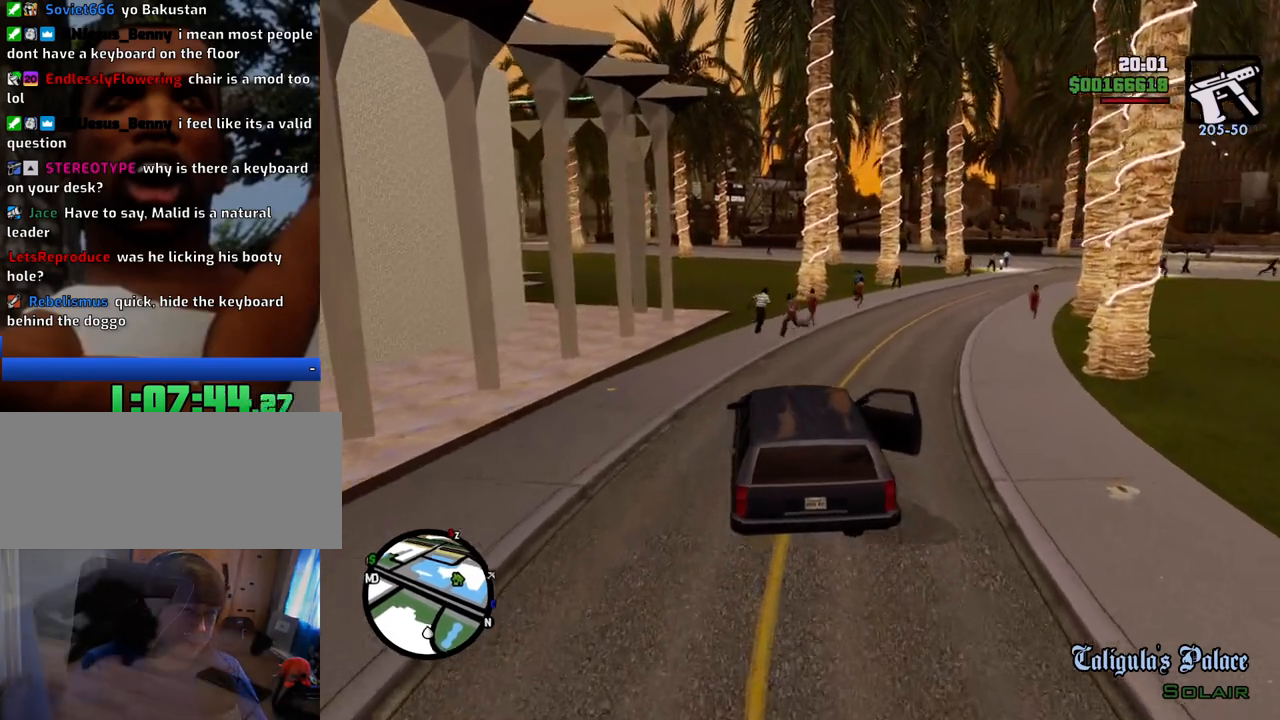
{"keys": [], "mouse": [], "events": []}
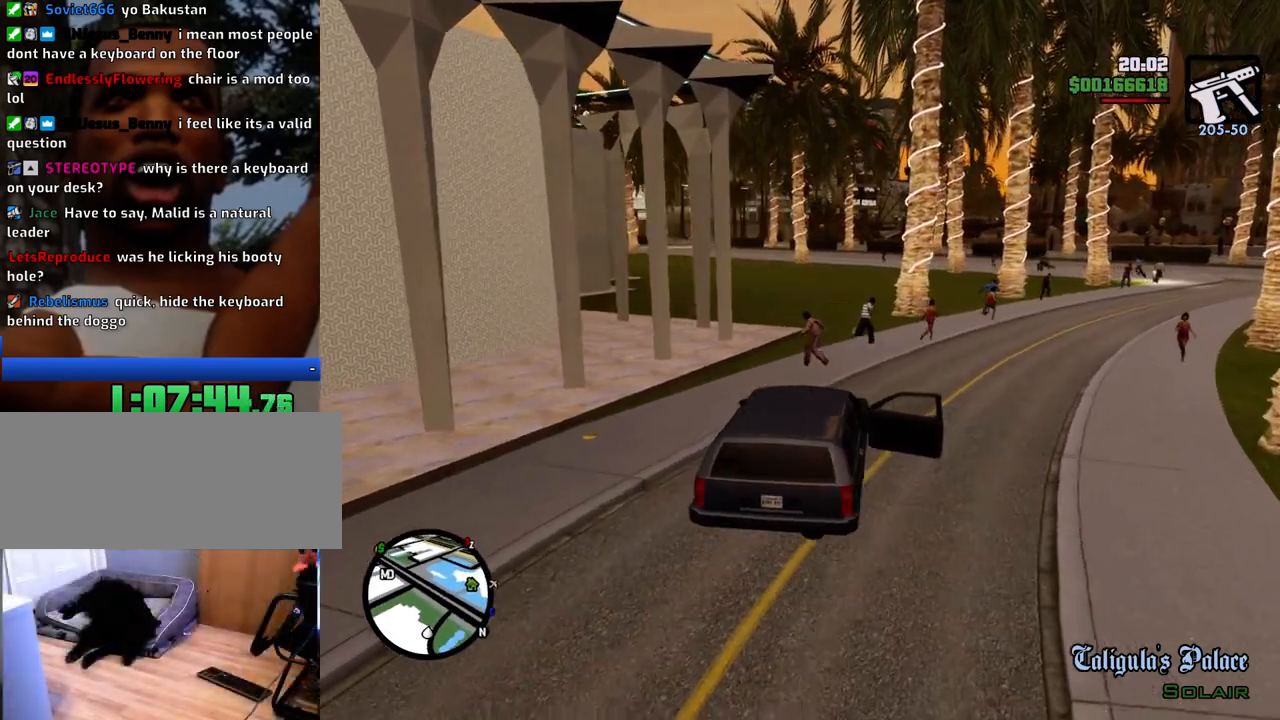
{"keys": ["w"], "mouse": [], "events": [[150, "w", "down"]]}
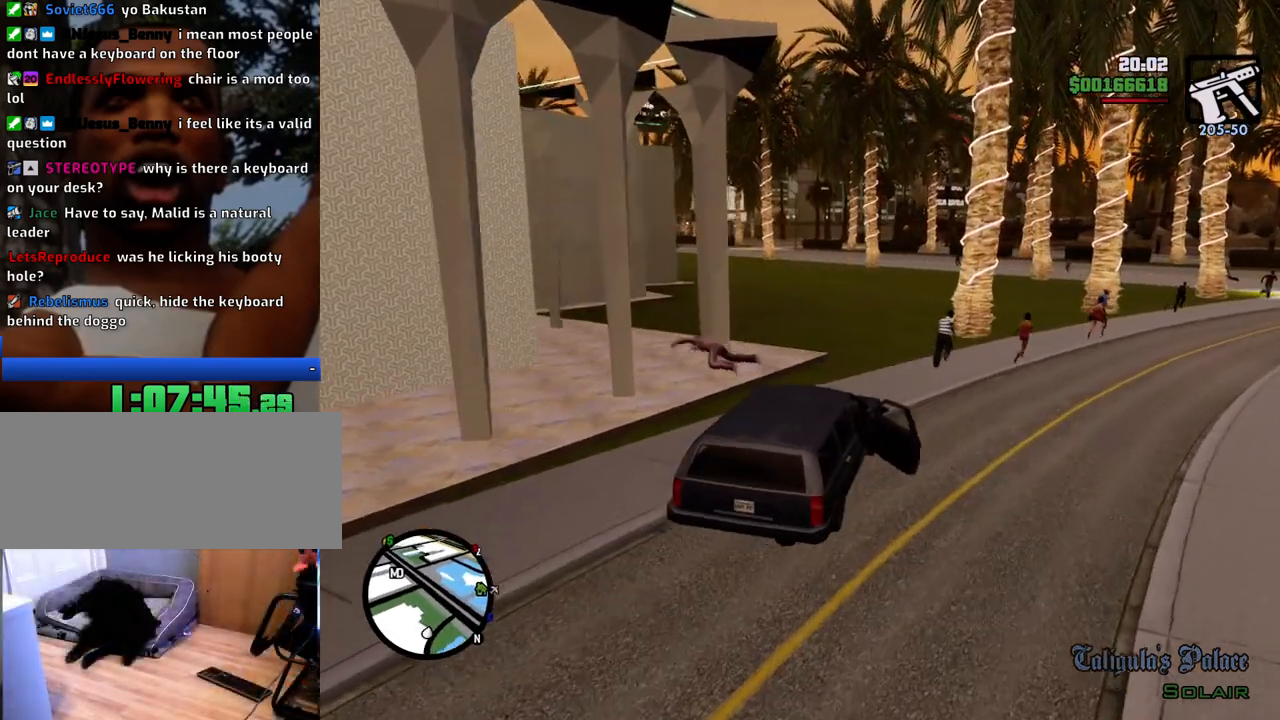
{"keys": ["w"], "mouse": [], "events": [[16, "a", "down"], [116, "a", "up"]]}
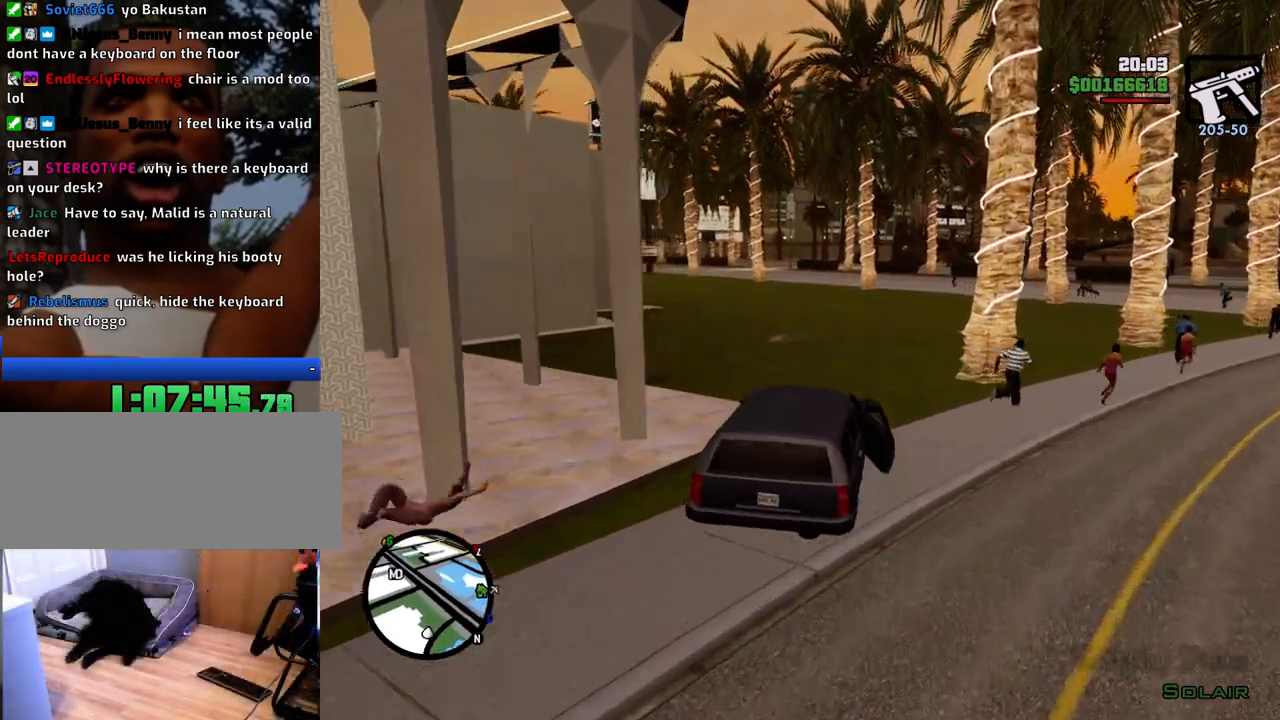
{"keys": ["w"], "mouse": [], "events": [[267, "a", "down"], [367, "a", "up"]]}
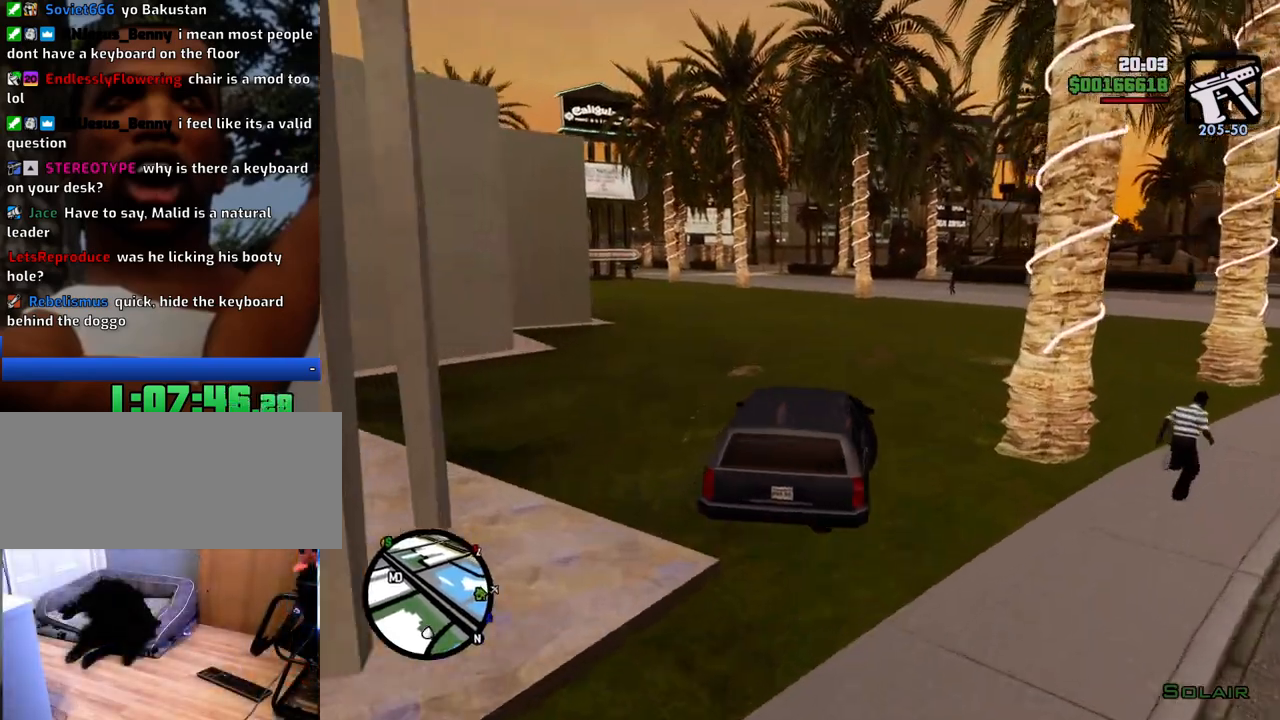
{"keys": ["w"], "mouse": [], "events": [[234, "a", "down"], [468, "a", "up"]]}
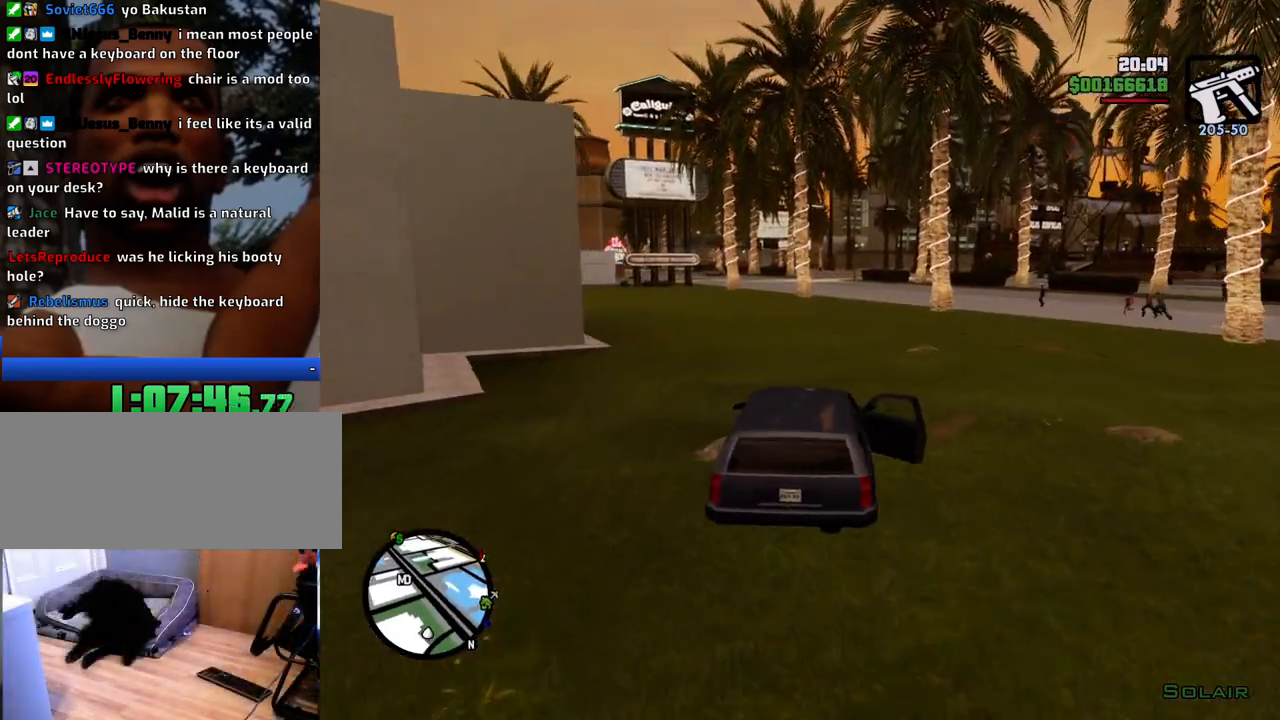
{"keys": ["w"], "mouse": [], "events": []}
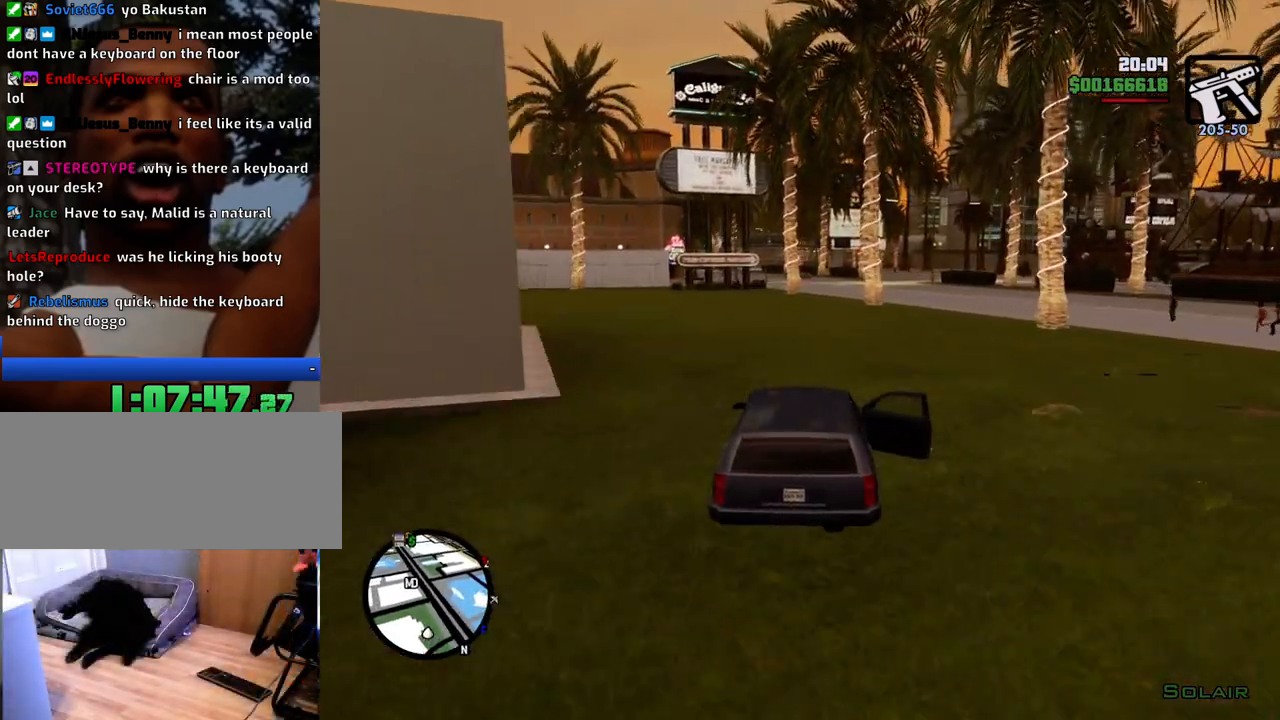
{"keys": ["w"], "mouse": [], "events": []}
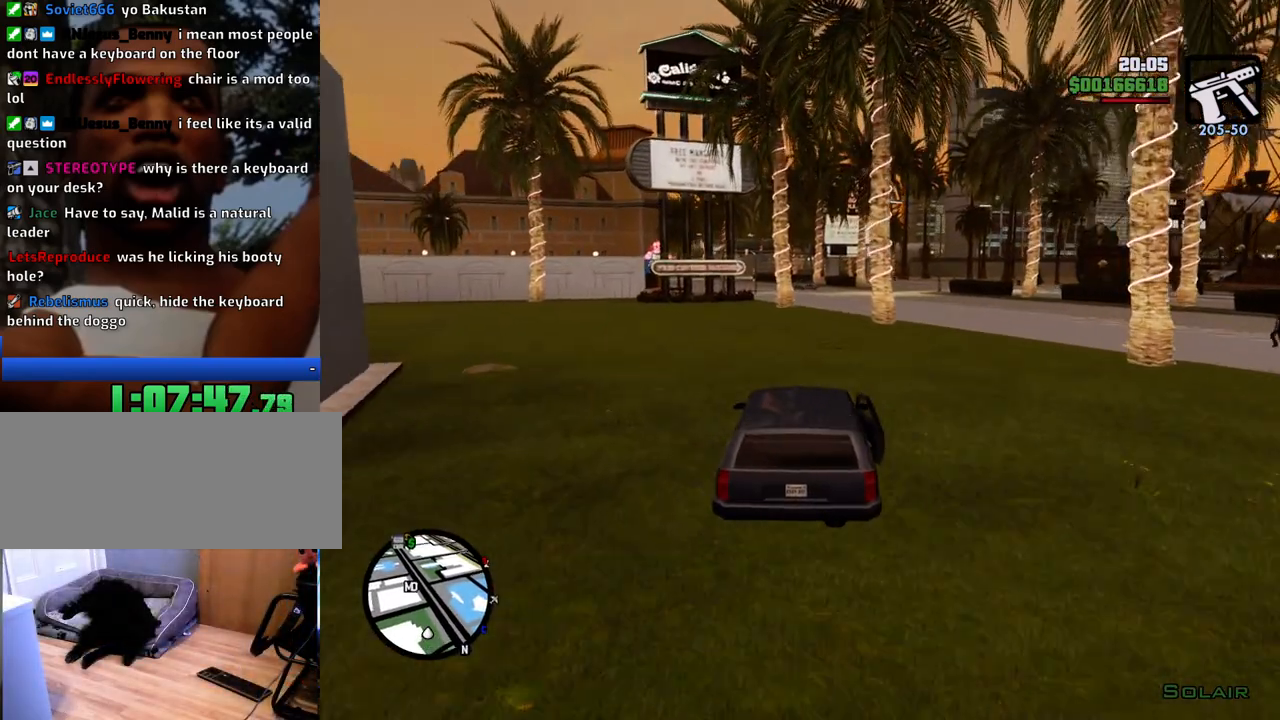
{"keys": ["w"], "mouse": [], "events": [[367, "d", "down"], [451, "d", "up"]]}
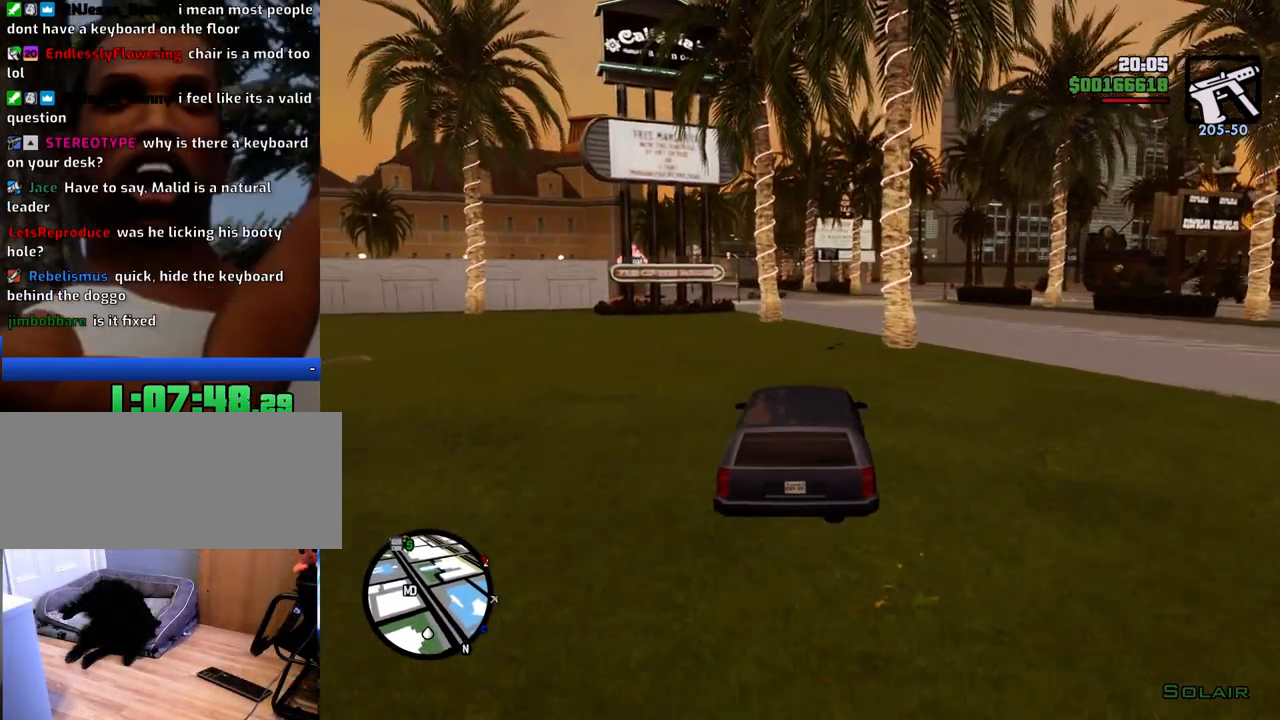
{"keys": ["6", "w"], "mouse": [], "events": [[434, "6", "down"]]}
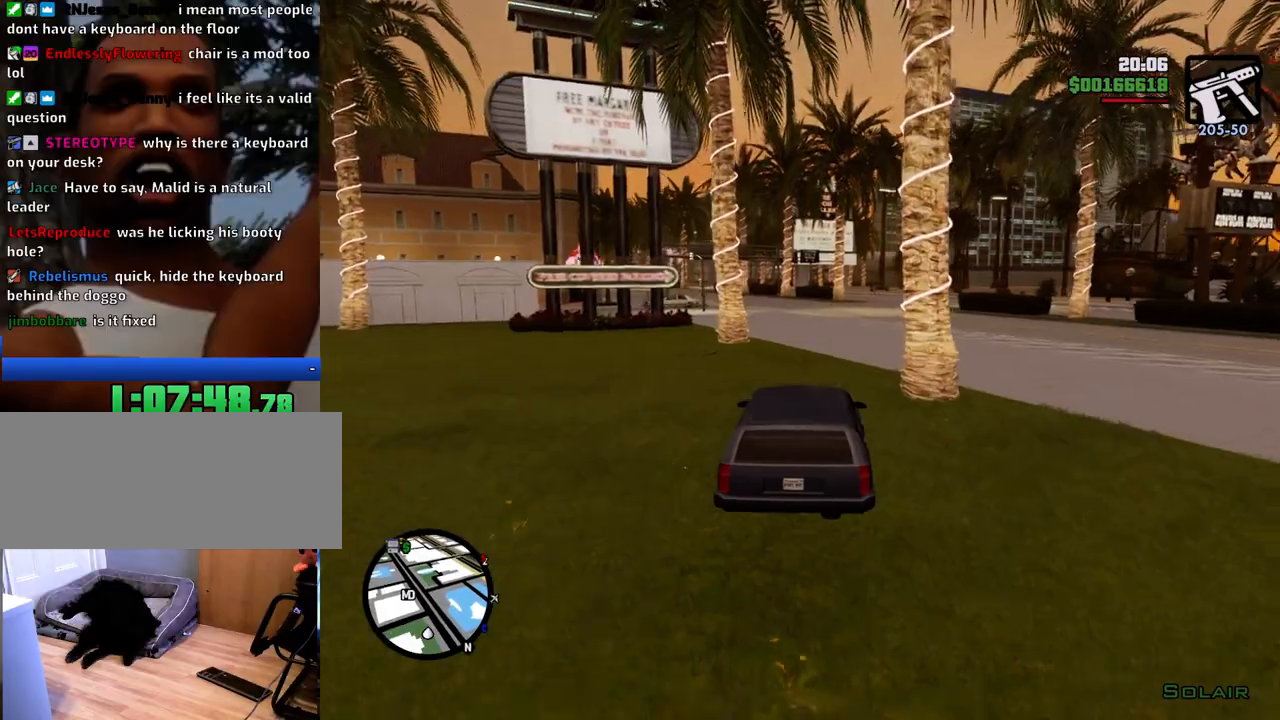
{"keys": ["6", "w"], "mouse": [], "events": [[84, "6", "up"], [134, "6", "down"], [217, "6", "up"], [317, "6", "down"], [401, "6", "up"], [501, "6", "down"]]}
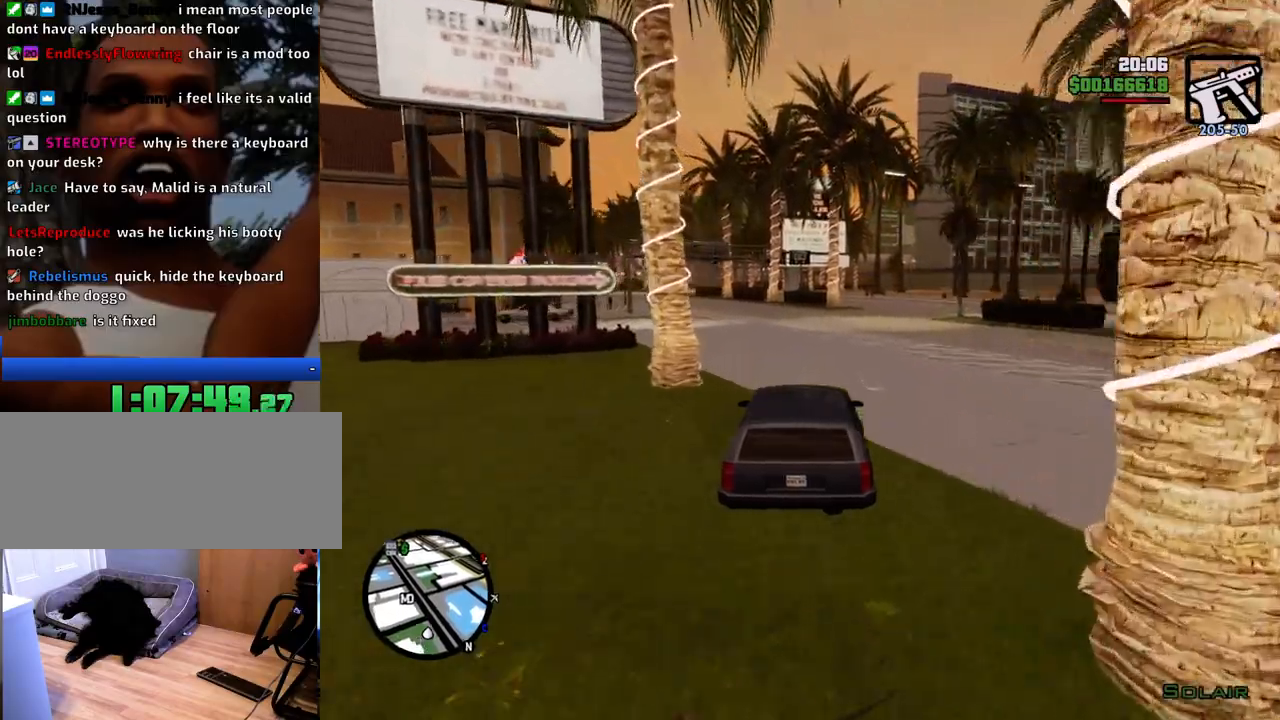
{"keys": ["6", "w"], "mouse": [], "events": [[50, "d", "down"], [100, "6", "up"], [234, "6", "down"], [284, "d", "up"]]}
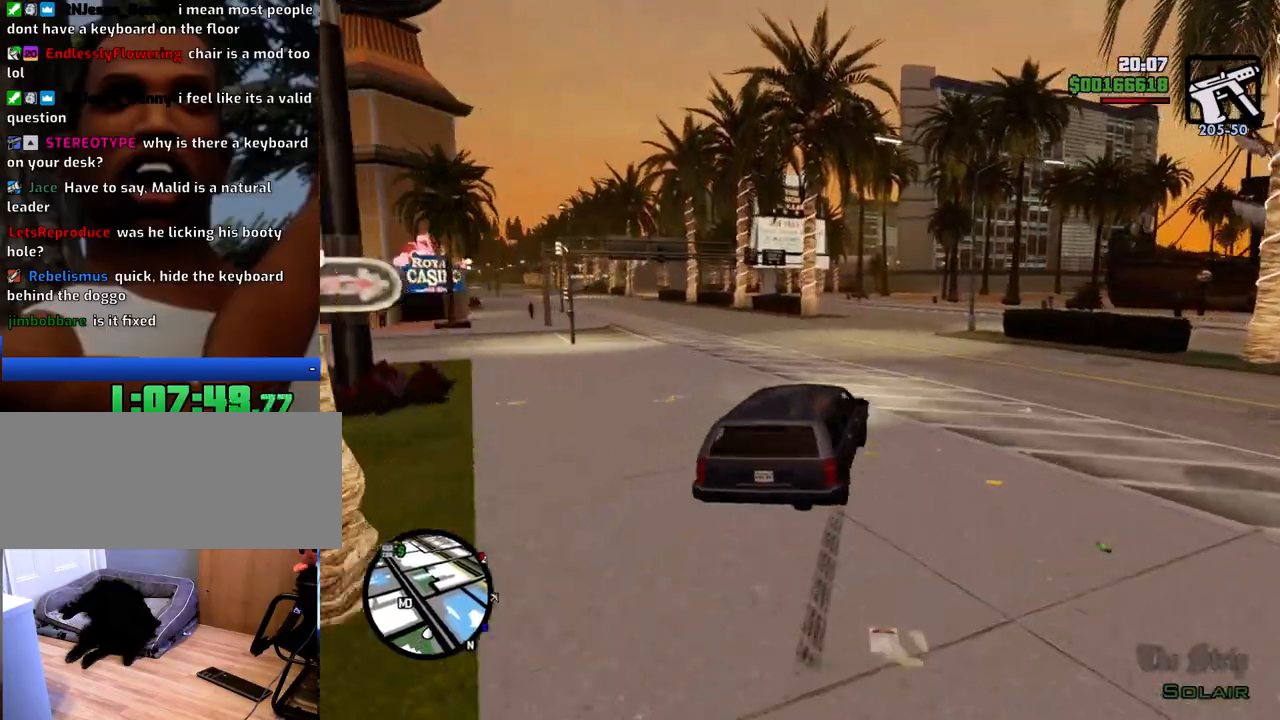
{"keys": ["6", "w"], "mouse": [], "events": [[117, "6", "up"], [150, "6", "down"], [300, "6", "up"], [351, "6", "down"], [434, "6", "up"], [484, "6", "down"]]}